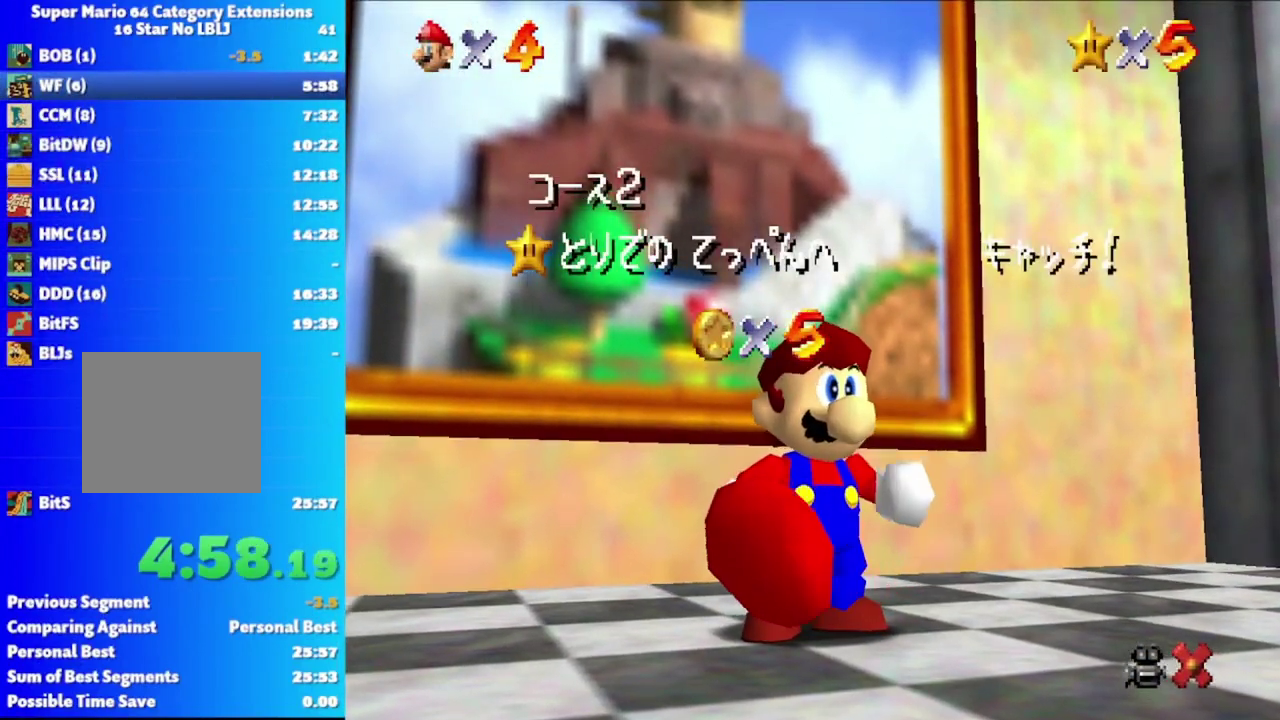
Gameplay with a controller (Xbox layout); each line is a JSON object with the inputs held at the frame after it. "events" lists button and stick changes between this image and that frame as [ms after this image, input, new state], when the widget could be followed in between.
{"buttons": [], "left_stick": "down", "right_stick": "center", "events": [[33, "left_stick", "down"], [150, "left_stick", "center"], [233, "left_stick", "down"], [367, "left_stick", "center"], [433, "left_stick", "down"]]}
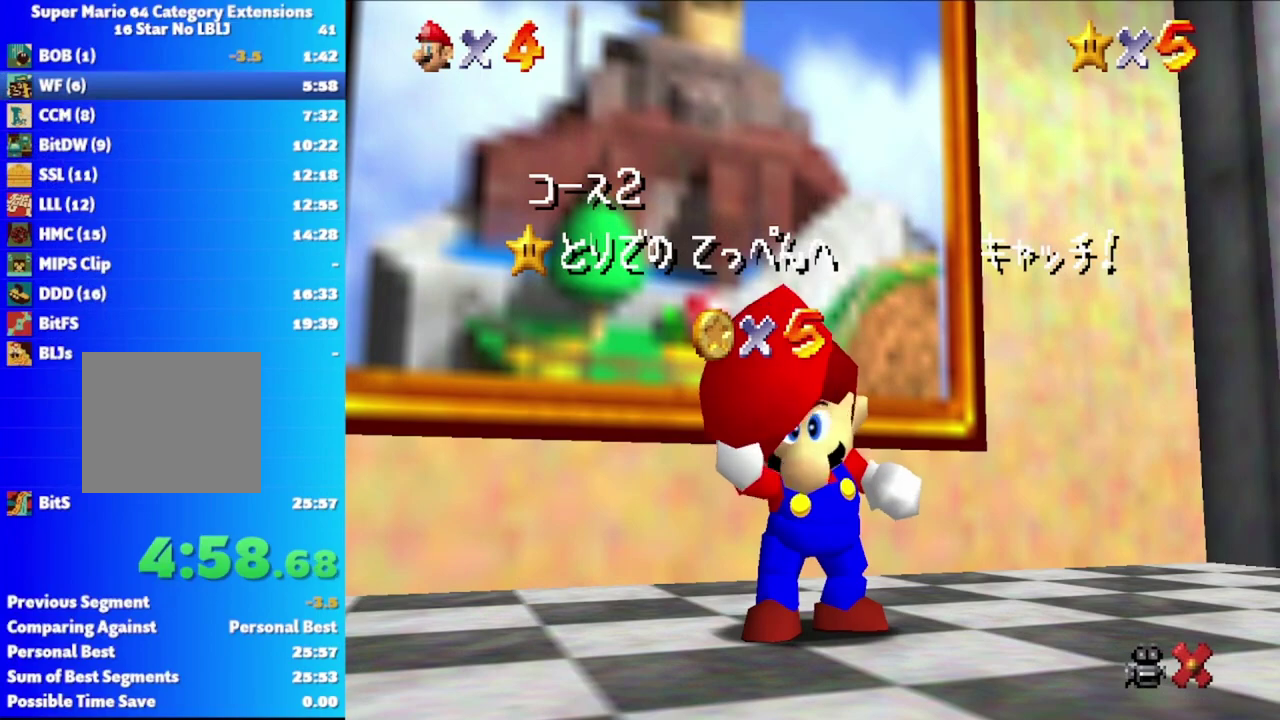
{"buttons": [], "left_stick": "center", "right_stick": "center", "events": [[83, "left_stick", "center"], [150, "left_stick", "down"], [300, "left_stick", "center"], [383, "left_stick", "down"], [500, "left_stick", "center"]]}
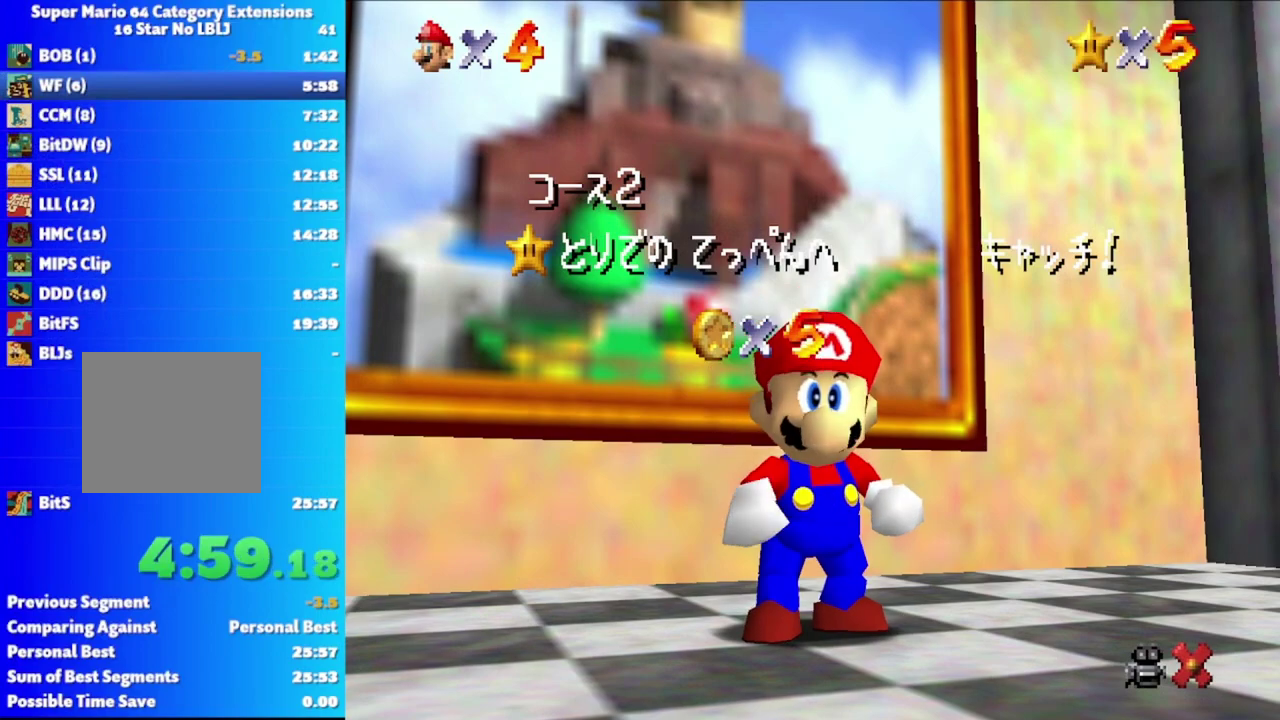
{"buttons": [], "left_stick": "down", "right_stick": "center", "events": [[67, "left_stick", "down"], [217, "left_stick", "center"], [283, "left_stick", "down"], [417, "left_stick", "center"], [483, "left_stick", "down"]]}
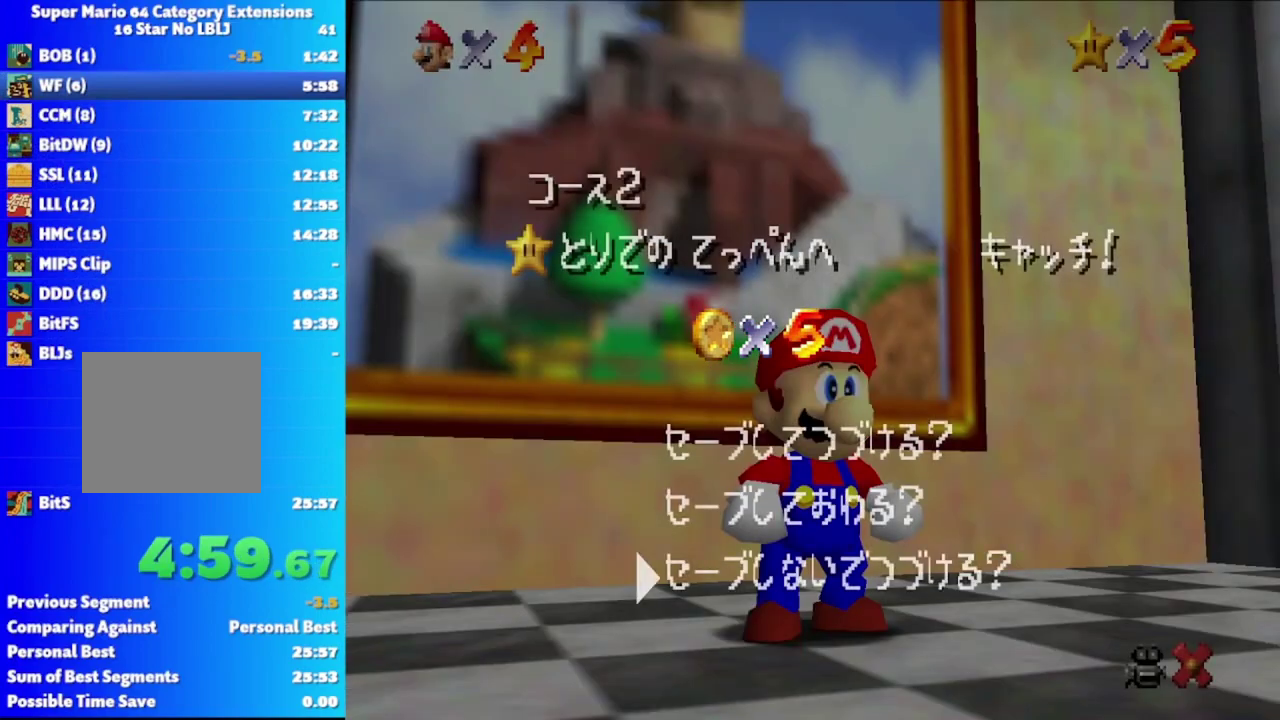
{"buttons": [], "left_stick": "up", "right_stick": "center", "events": [[100, "left_stick", "center"], [150, "A", "down"], [250, "A", "up"], [283, "left_stick", "up"]]}
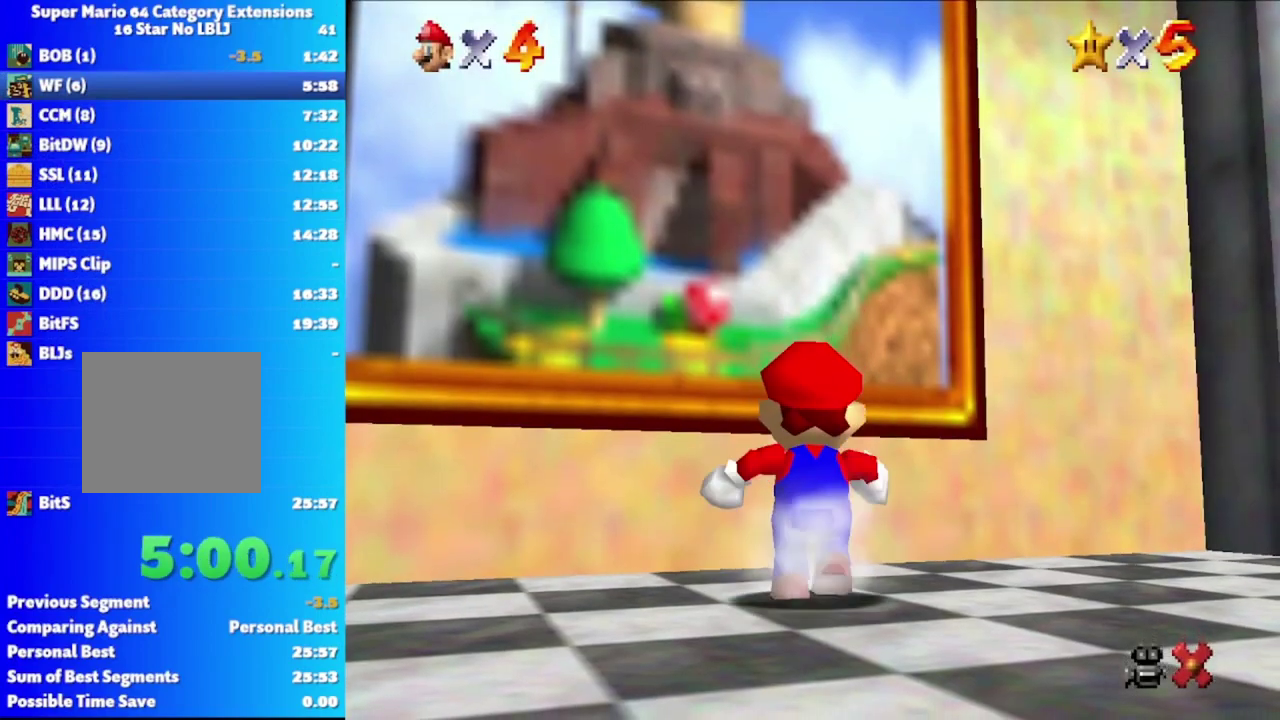
{"buttons": [], "left_stick": "up", "right_stick": "center", "events": [[67, "A", "down"], [183, "A", "up"], [250, "X", "down"], [350, "X", "up"]]}
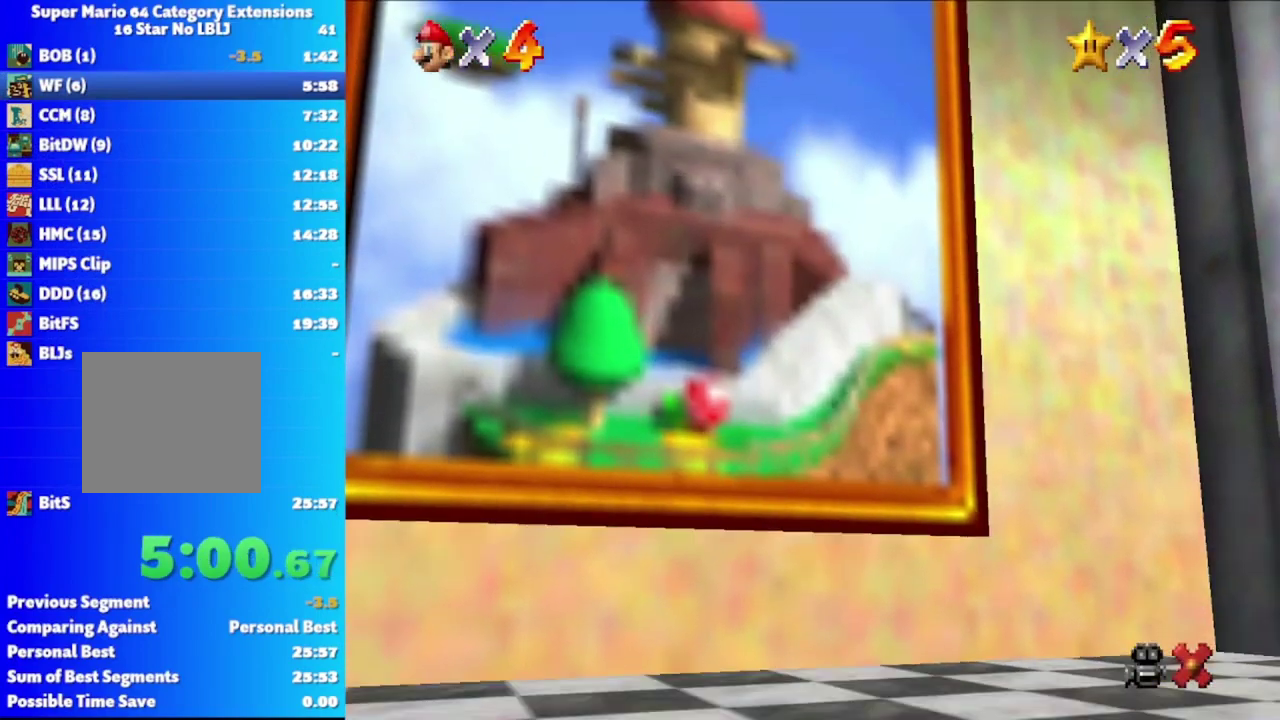
{"buttons": [], "left_stick": "center", "right_stick": "center", "events": [[383, "left_stick", "center"]]}
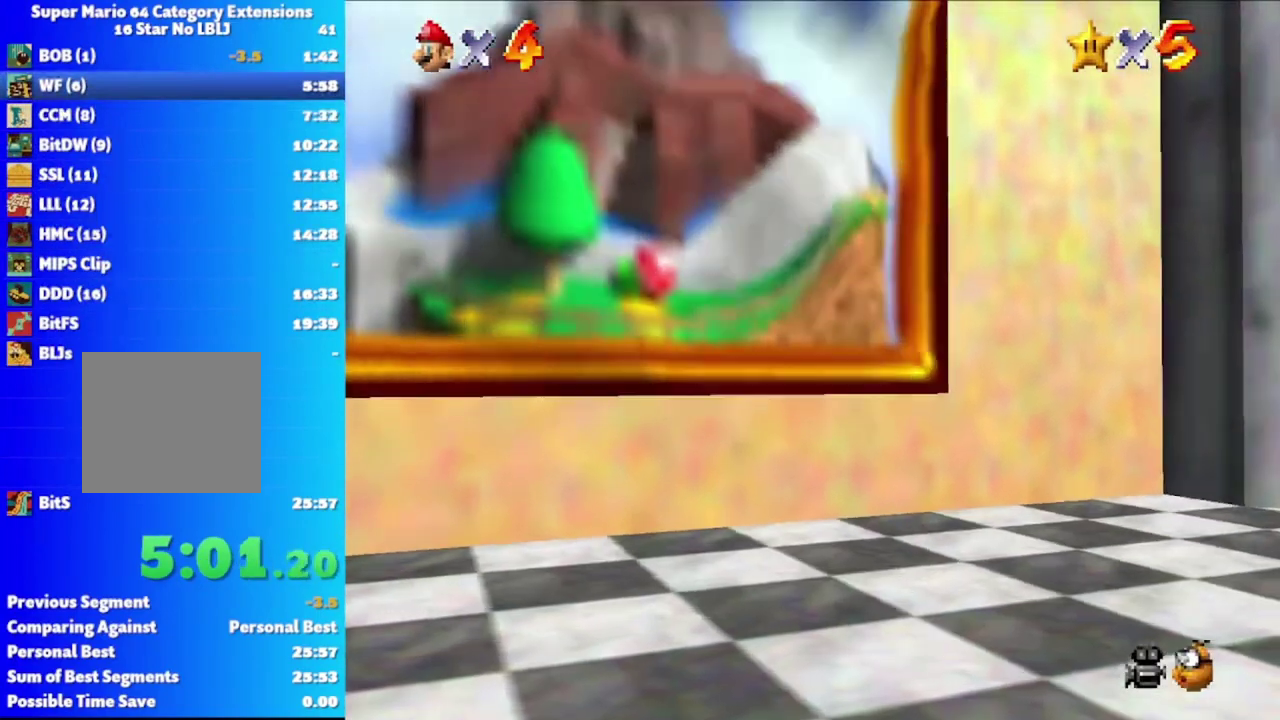
{"buttons": [], "left_stick": "center", "right_stick": "center", "events": []}
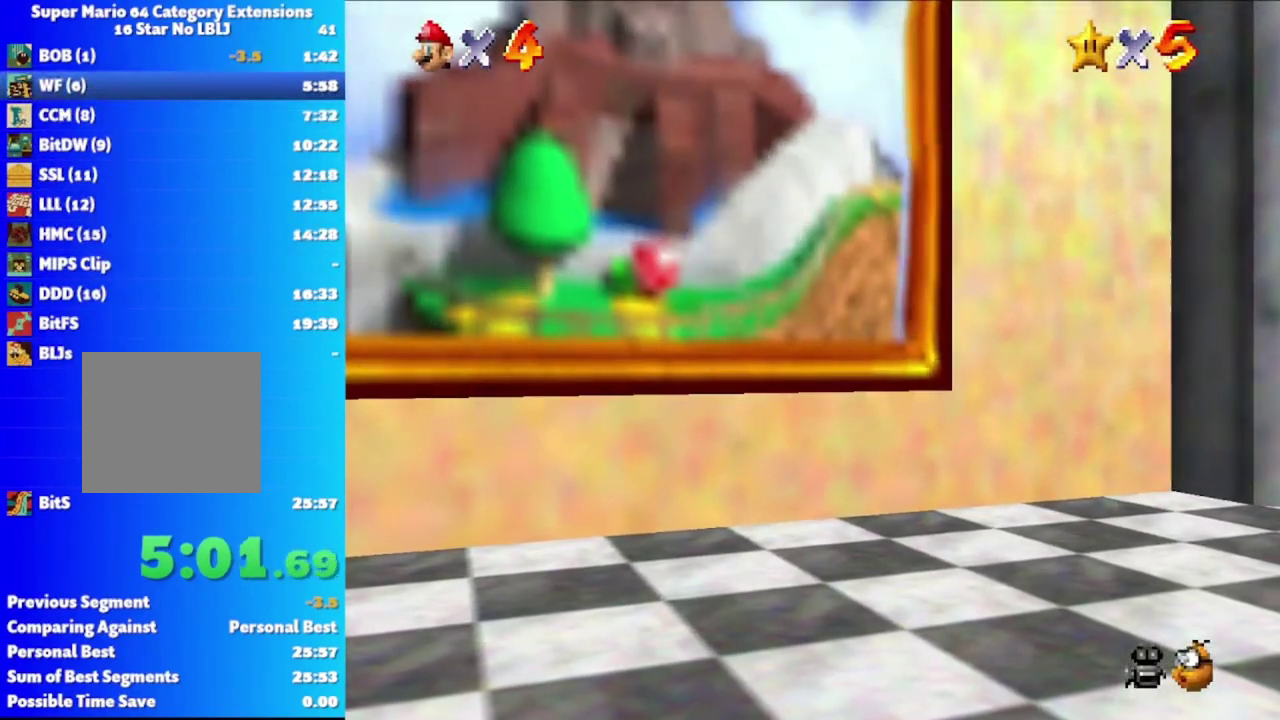
{"buttons": ["A"], "left_stick": "center", "right_stick": "center", "events": [[300, "A", "down"], [367, "A", "up"], [450, "A", "down"]]}
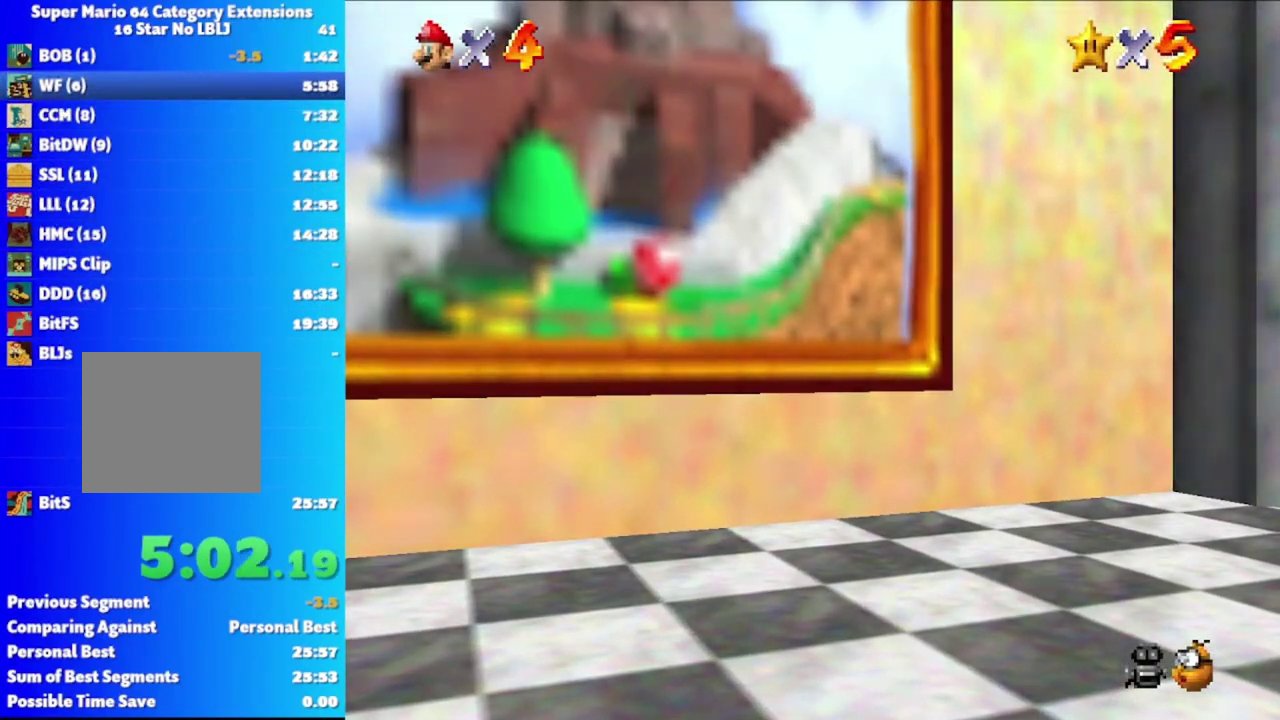
{"buttons": ["A"], "left_stick": "center", "right_stick": "center", "events": [[33, "A", "up"], [133, "A", "down"], [200, "A", "up"], [300, "A", "down"], [383, "A", "up"], [467, "A", "down"]]}
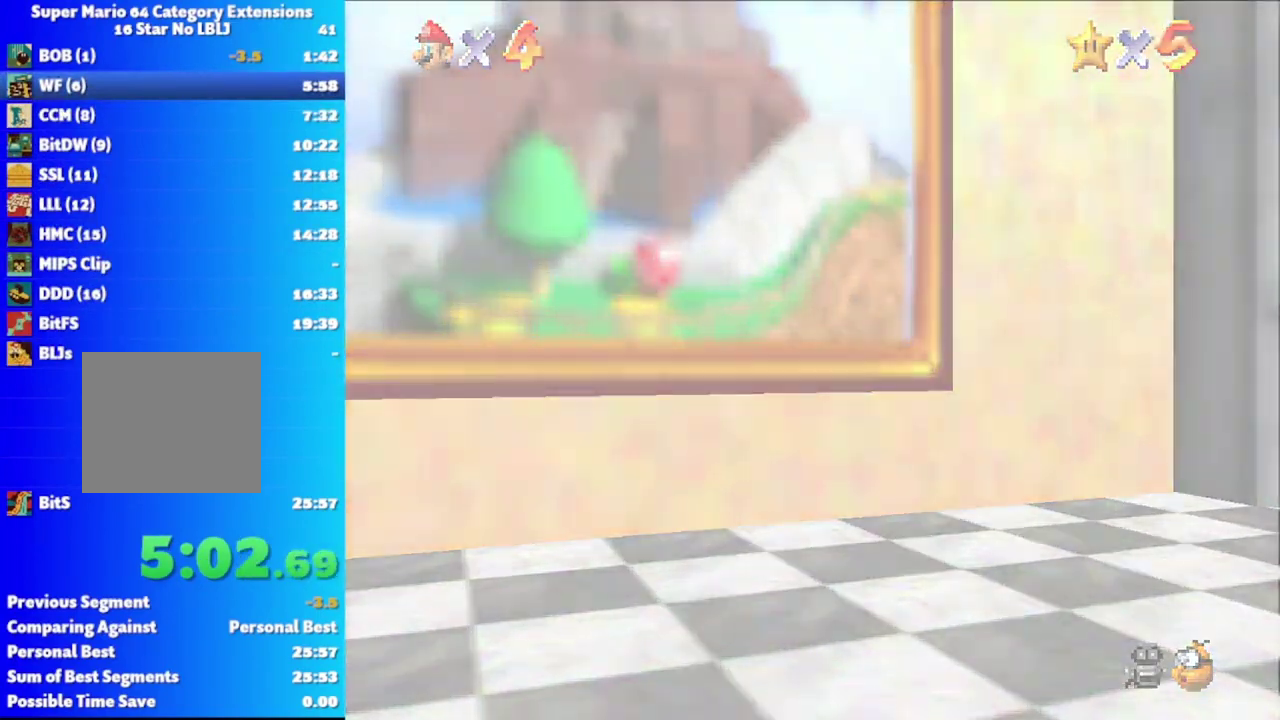
{"buttons": ["A"], "left_stick": "center", "right_stick": "center", "events": [[50, "A", "up"], [133, "A", "down"], [233, "A", "up"], [300, "A", "down"], [417, "A", "up"], [483, "A", "down"]]}
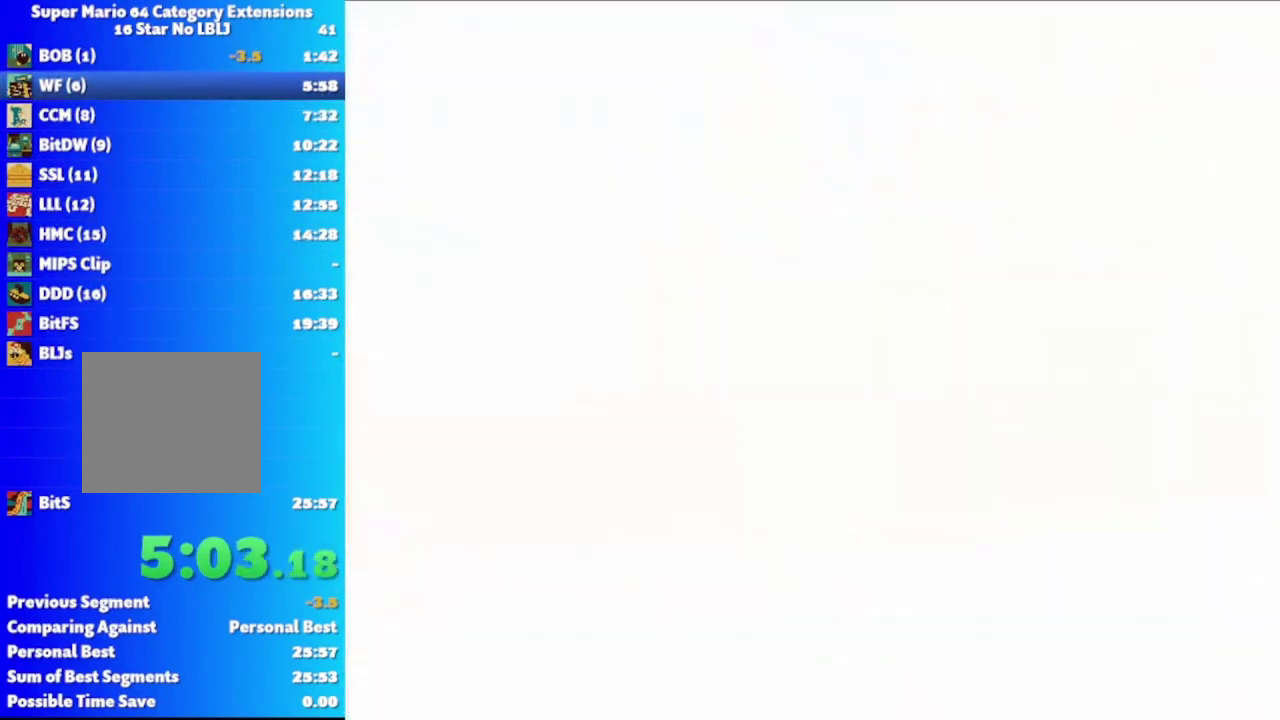
{"buttons": [], "left_stick": "center", "right_stick": "center", "events": [[100, "A", "up"], [167, "A", "down"], [267, "A", "up"], [350, "A", "down"], [450, "A", "up"]]}
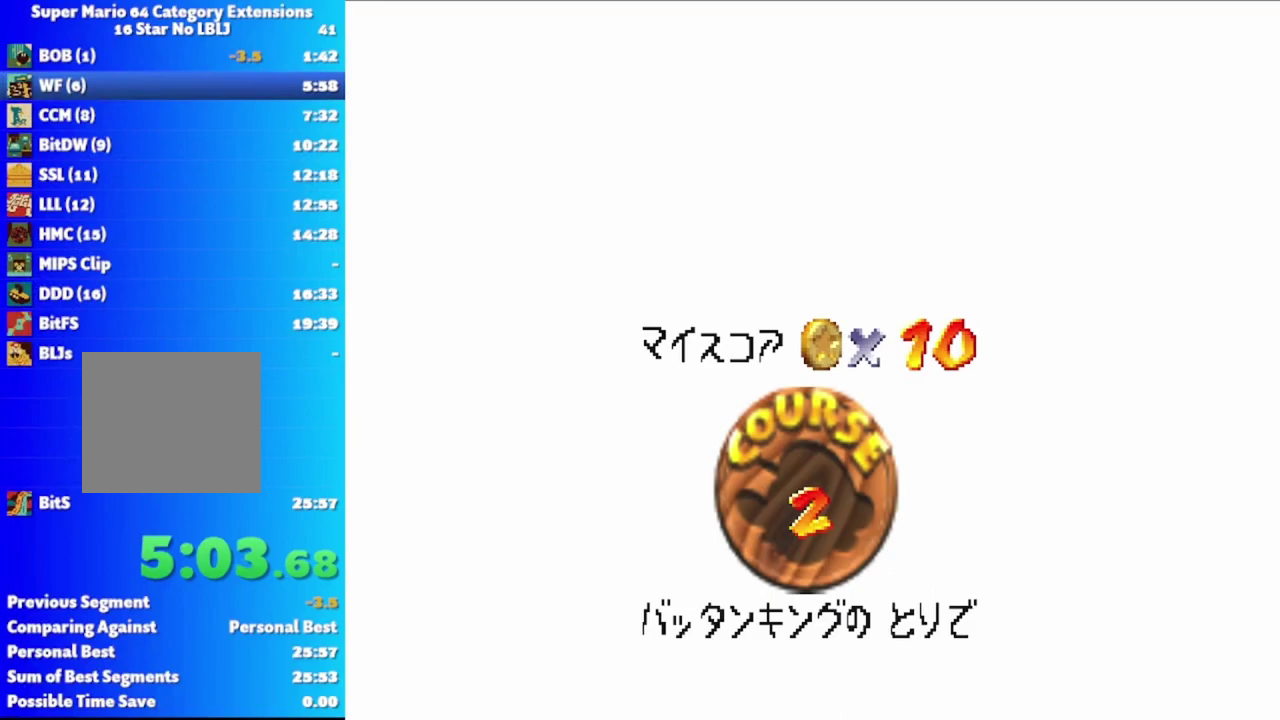
{"buttons": [], "left_stick": "center", "right_stick": "center", "events": [[17, "A", "down"], [117, "A", "up"], [200, "A", "down"], [300, "A", "up"], [367, "A", "down"], [467, "A", "up"]]}
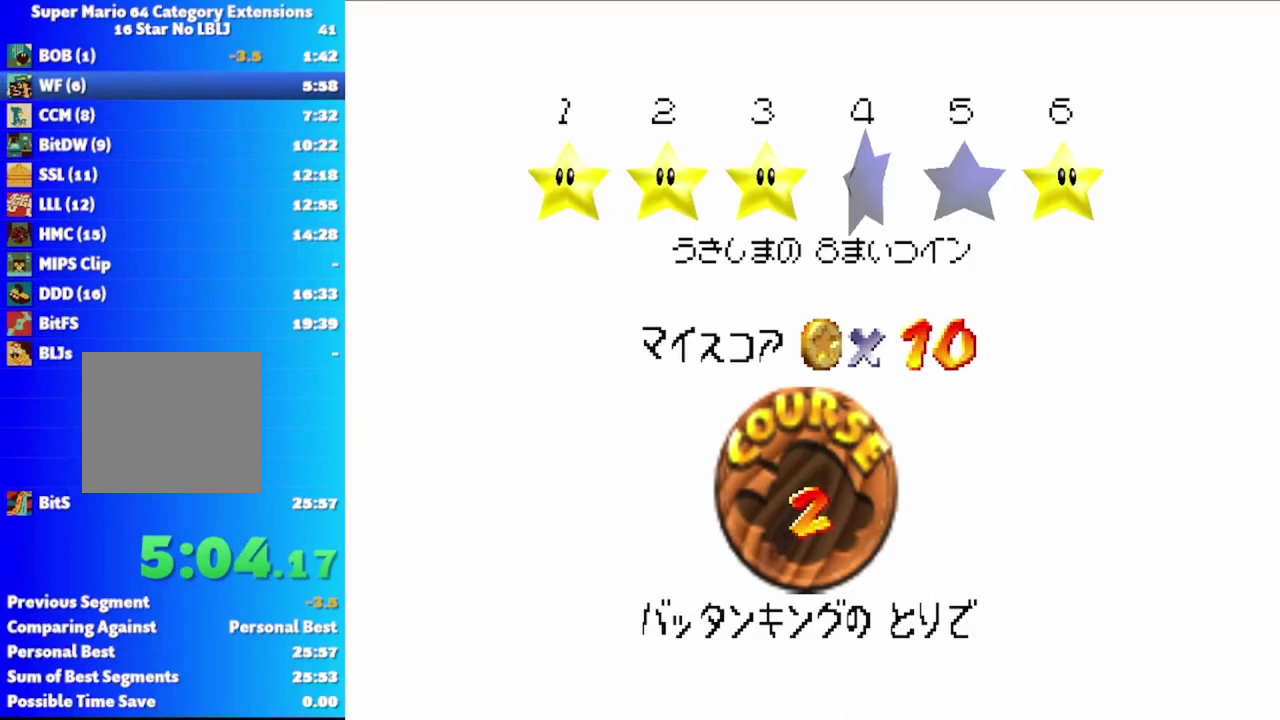
{"buttons": [], "left_stick": "center", "right_stick": "center", "events": [[33, "A", "down"], [133, "A", "up"], [217, "A", "down"], [317, "A", "up"], [383, "A", "down"], [483, "A", "up"]]}
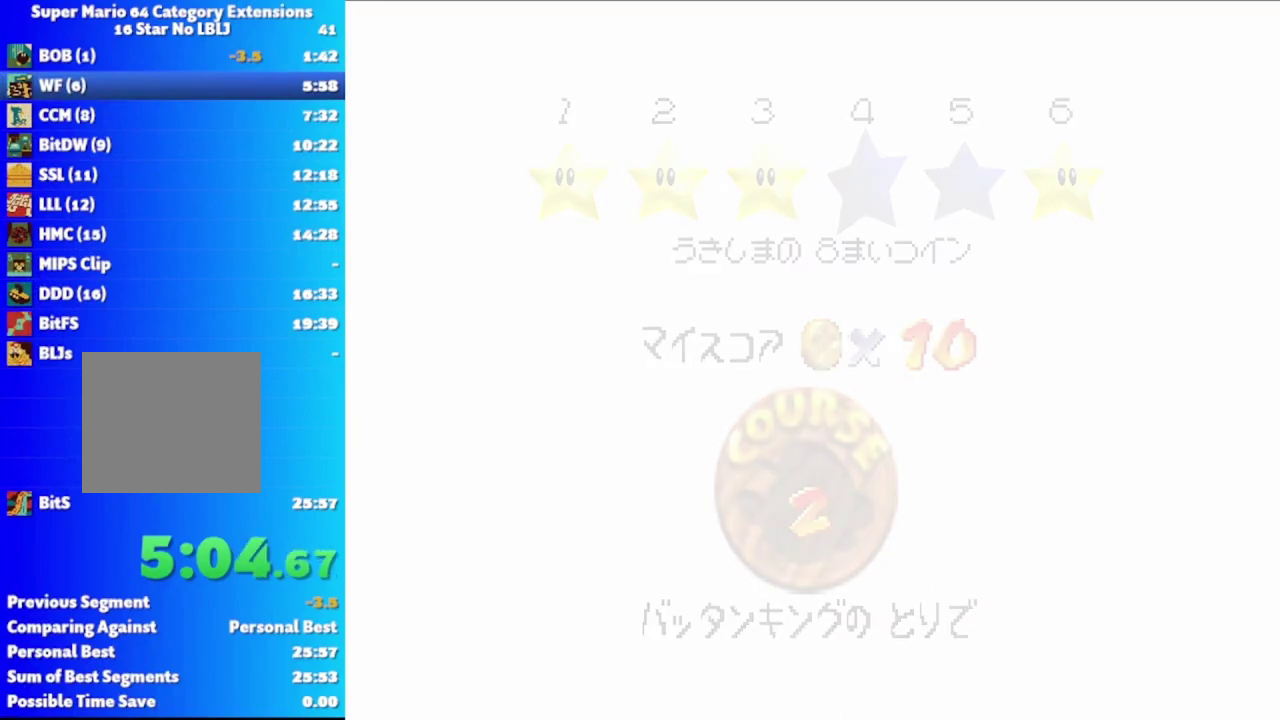
{"buttons": [], "left_stick": "up", "right_stick": "down", "events": [[50, "A", "down"], [150, "A", "up"], [150, "left_stick", "up"], [333, "right_stick", "down"]]}
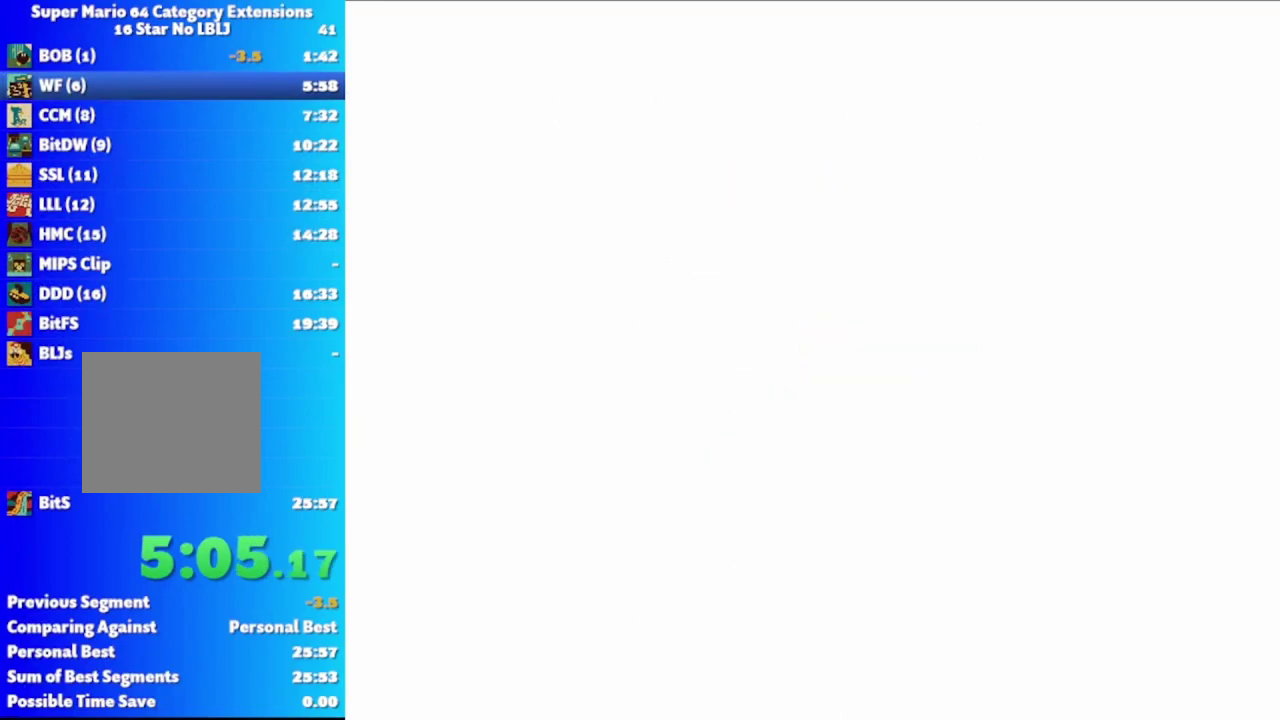
{"buttons": [], "left_stick": "up", "right_stick": "down", "events": [[17, "right_stick", "center"], [383, "right_stick", "down"]]}
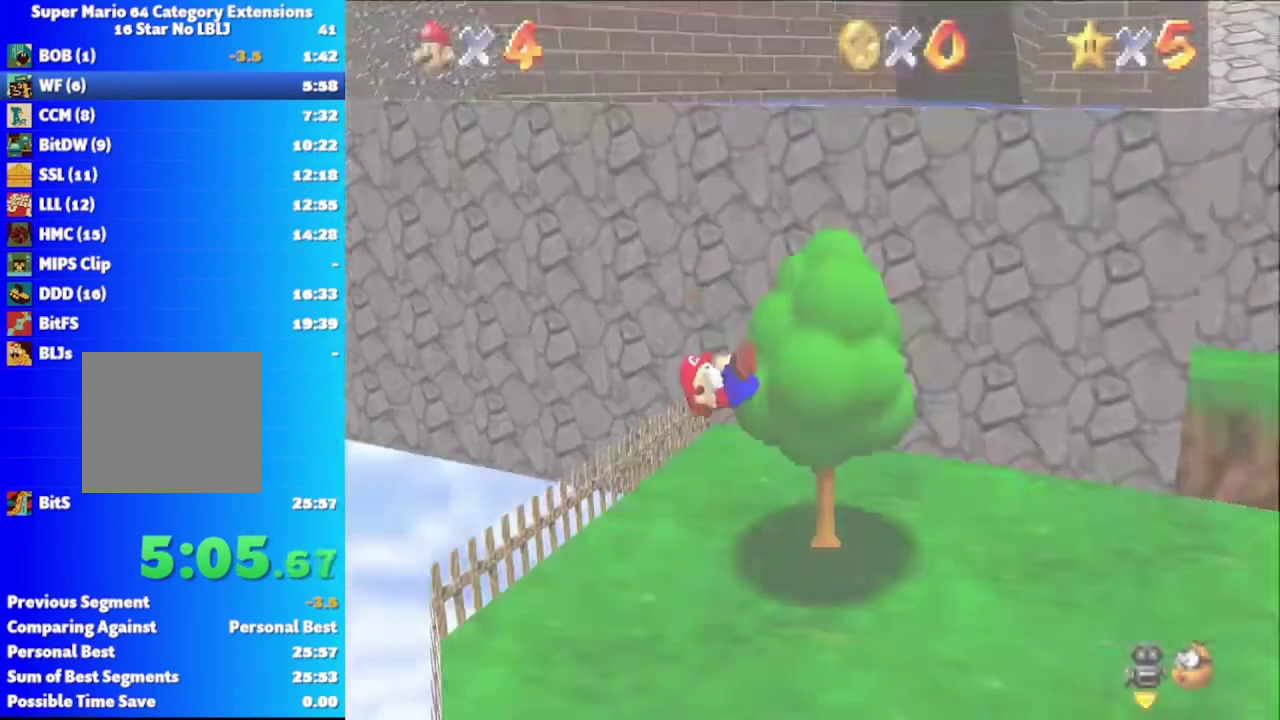
{"buttons": [], "left_stick": "up", "right_stick": "center", "events": [[167, "right_stick", "center"]]}
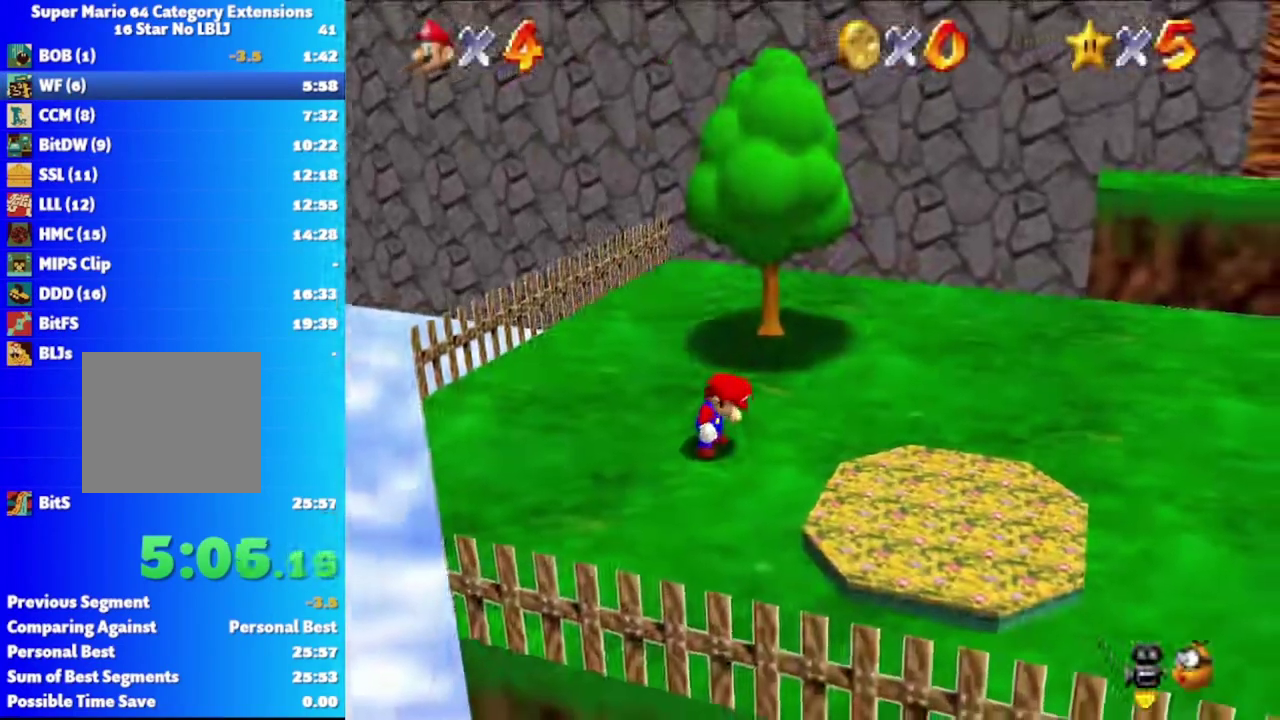
{"buttons": [], "left_stick": "up", "right_stick": "center", "events": []}
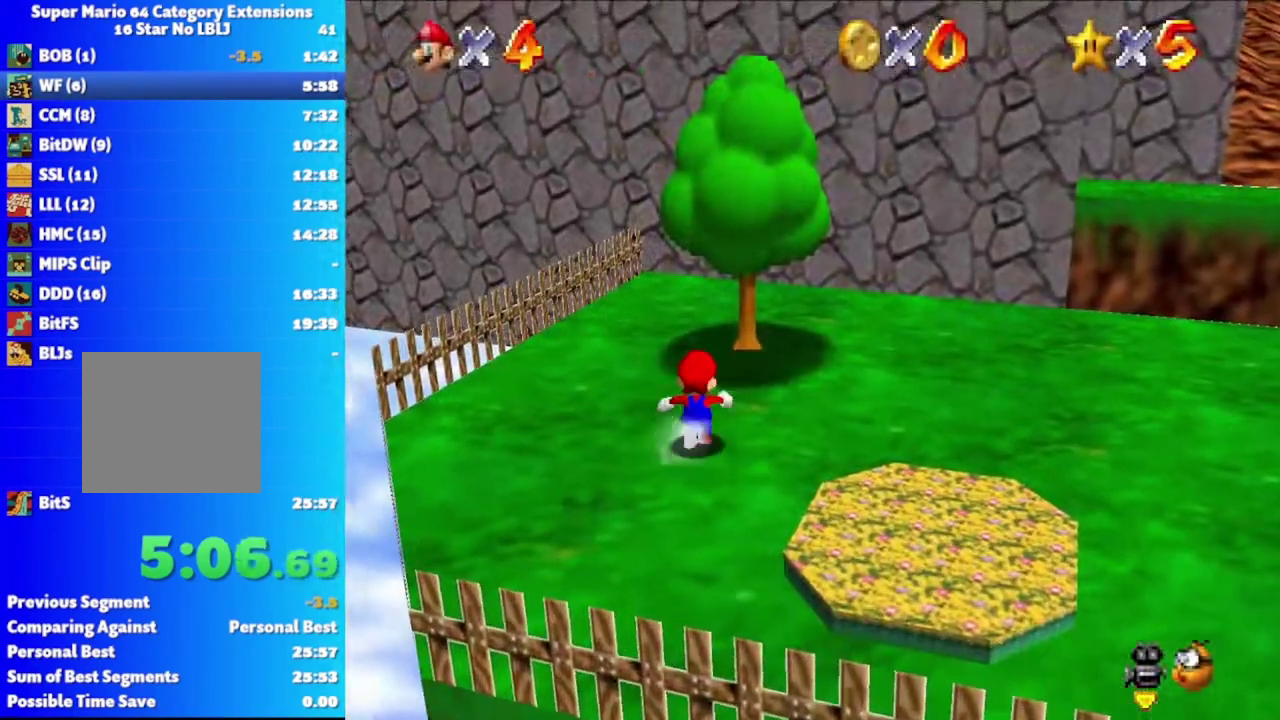
{"buttons": ["A"], "left_stick": "up", "right_stick": "center", "events": [[133, "A", "down"]]}
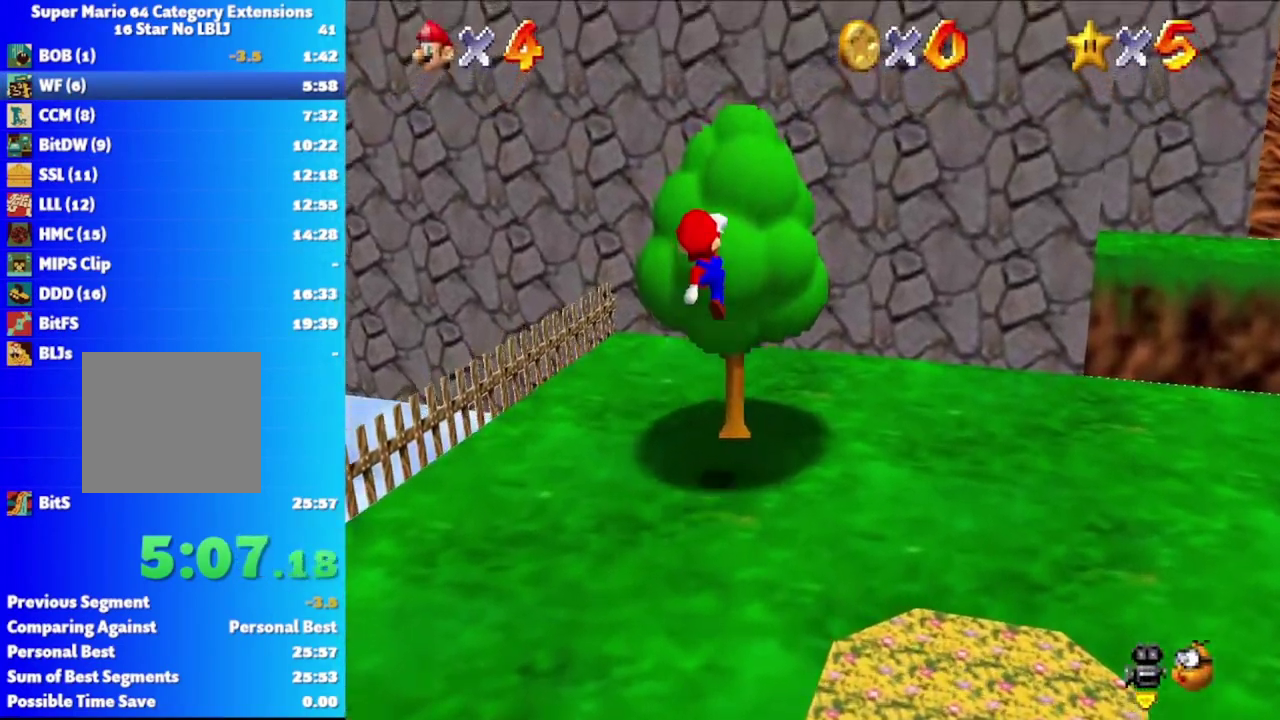
{"buttons": [], "left_stick": "up", "right_stick": "center", "events": [[17, "A", "up"], [183, "right_stick", "left"], [317, "right_stick", "center"]]}
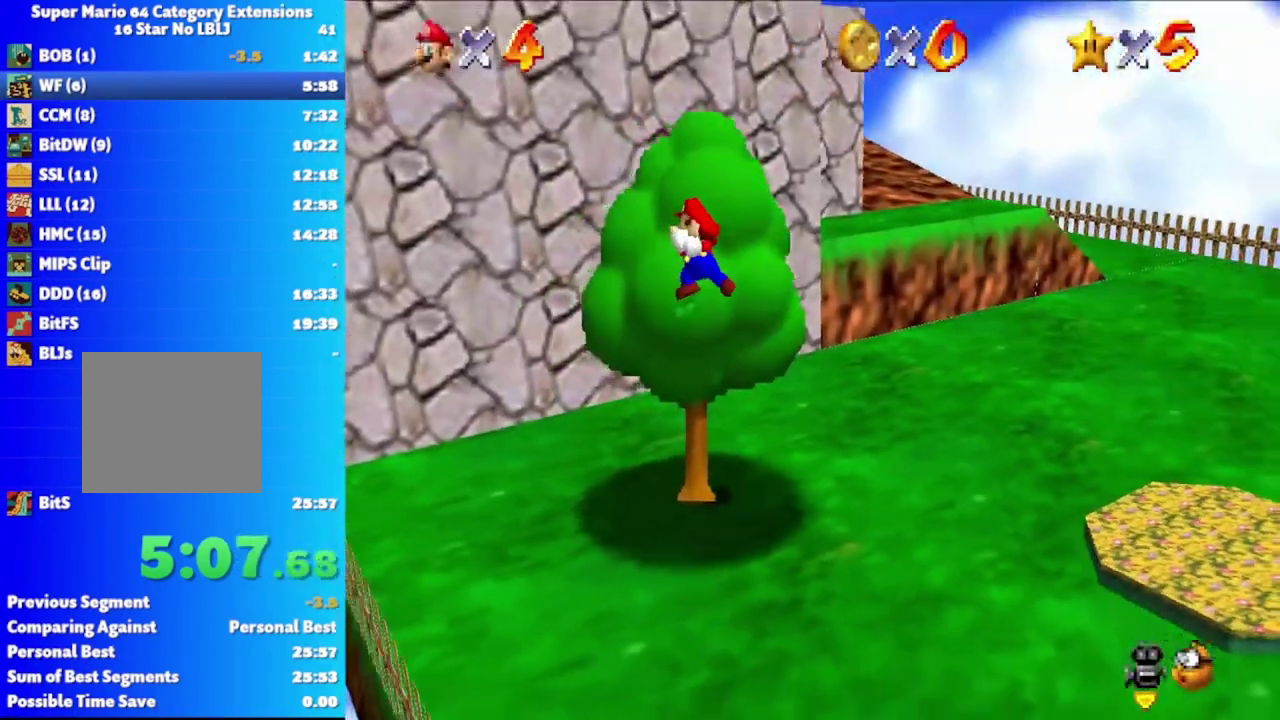
{"buttons": [], "left_stick": "up", "right_stick": "center", "events": [[200, "right_stick", "left"], [317, "right_stick", "center"]]}
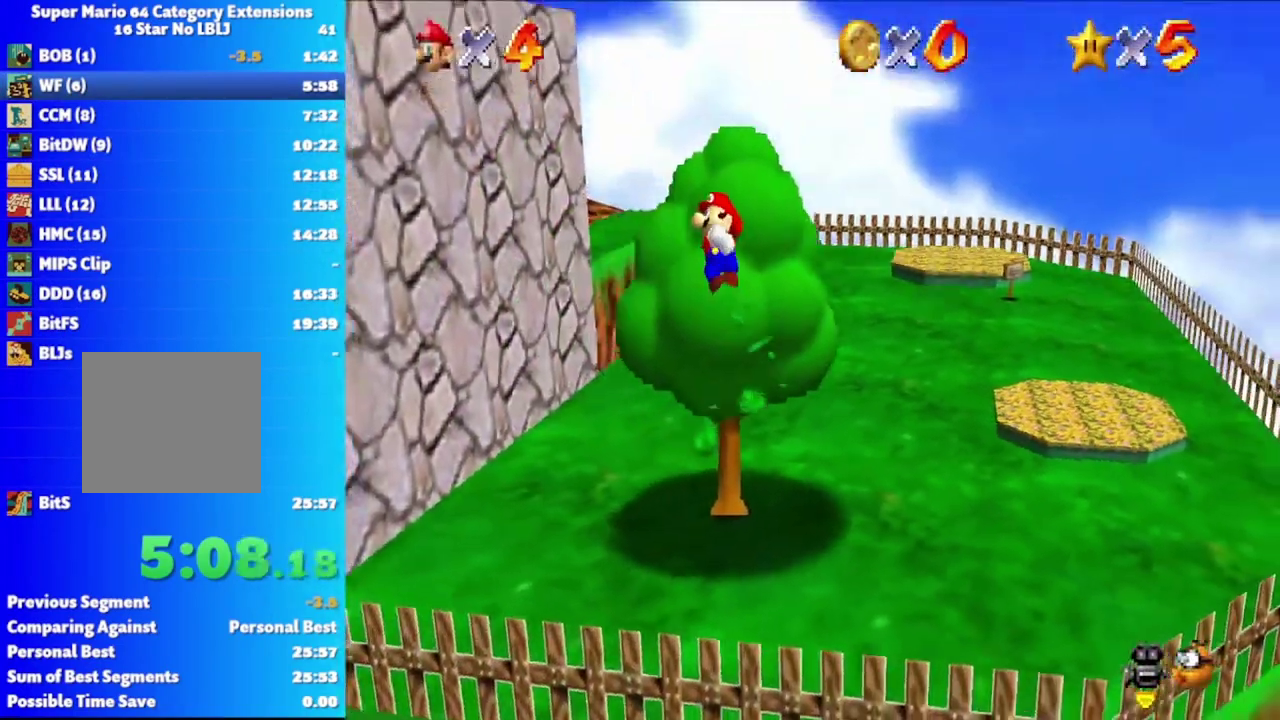
{"buttons": [], "left_stick": "up-right", "right_stick": "center", "events": [[317, "left_stick", "up-right"]]}
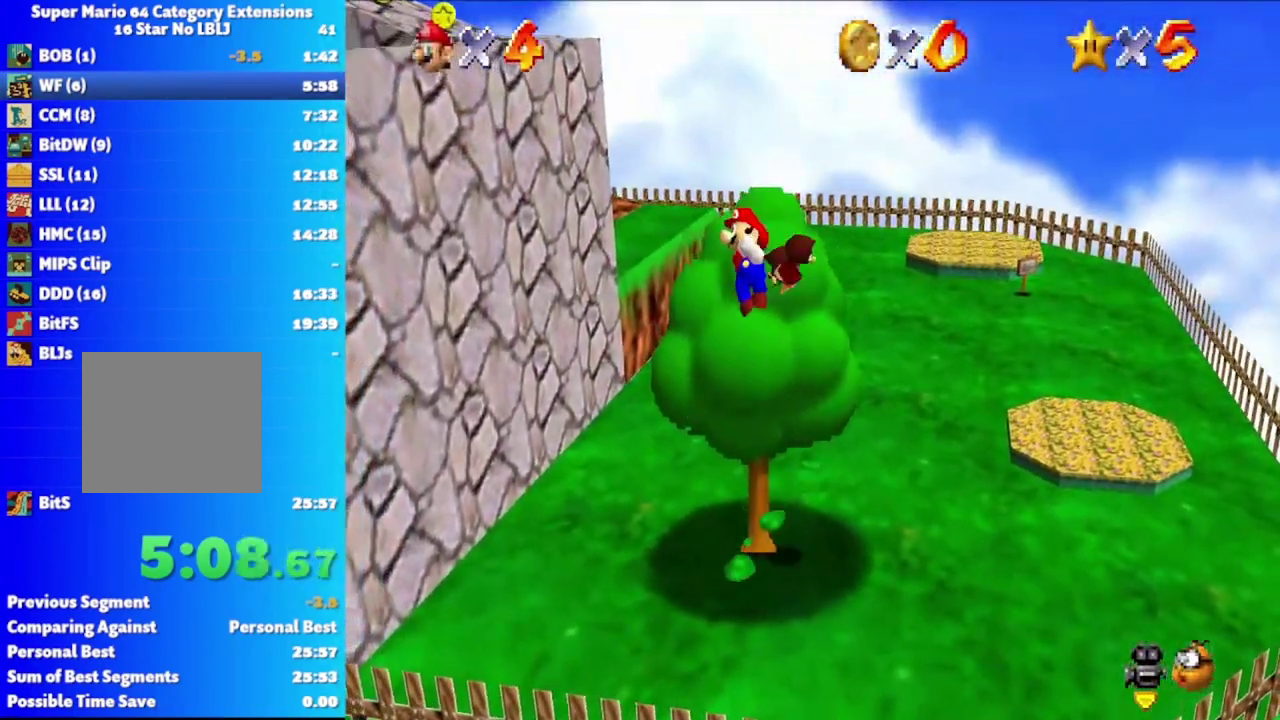
{"buttons": [], "left_stick": "right", "right_stick": "center", "events": [[117, "A", "down"], [183, "A", "up"], [233, "left_stick", "right"]]}
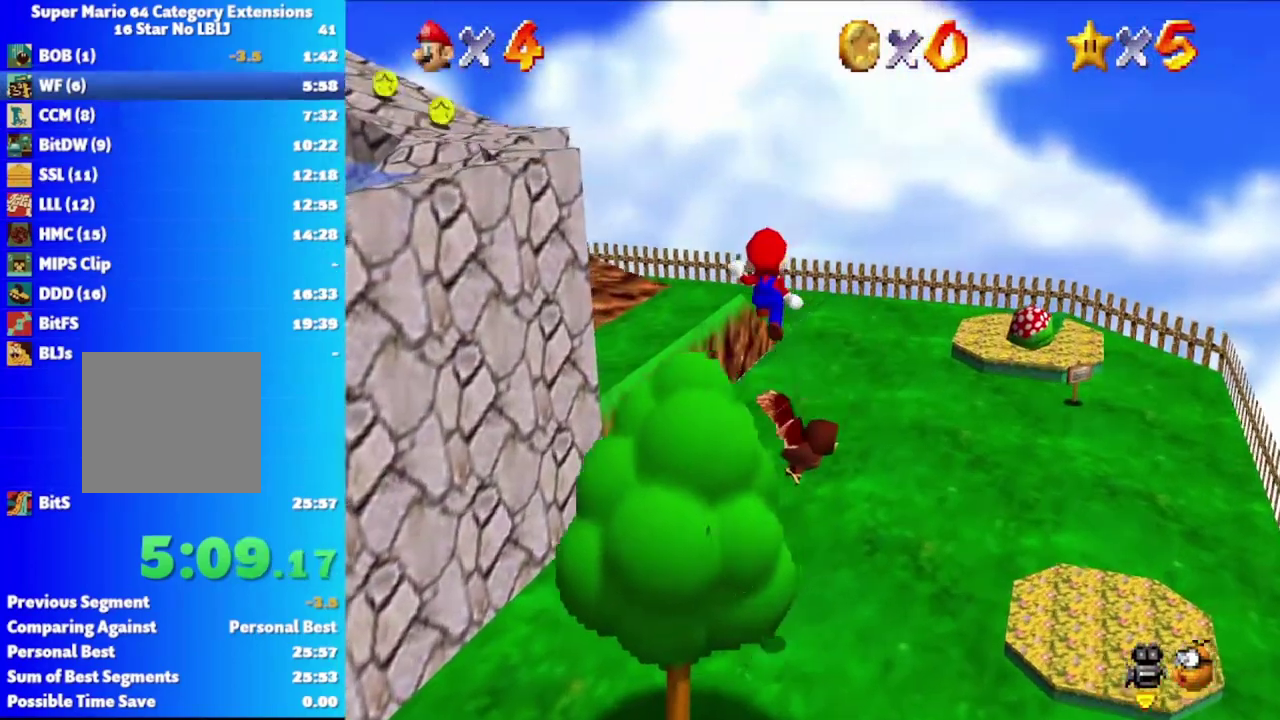
{"buttons": [], "left_stick": "center", "right_stick": "center", "events": [[33, "right_stick", "left"], [50, "left_stick", "down-right"], [150, "right_stick", "center"], [400, "A", "down"], [467, "left_stick", "center"], [483, "A", "up"]]}
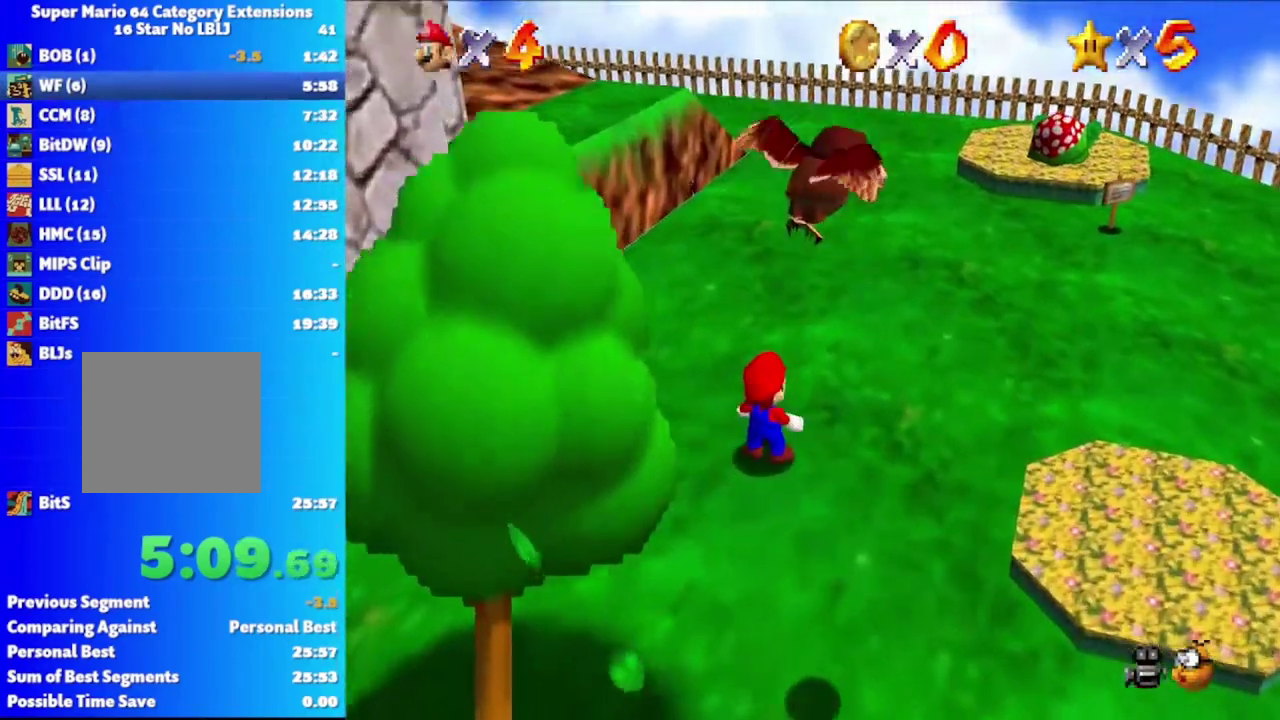
{"buttons": [], "left_stick": "down", "right_stick": "center", "events": [[67, "A", "down"], [100, "left_stick", "down"], [150, "A", "up"], [233, "A", "down"], [317, "A", "up"], [400, "A", "down"], [467, "A", "up"]]}
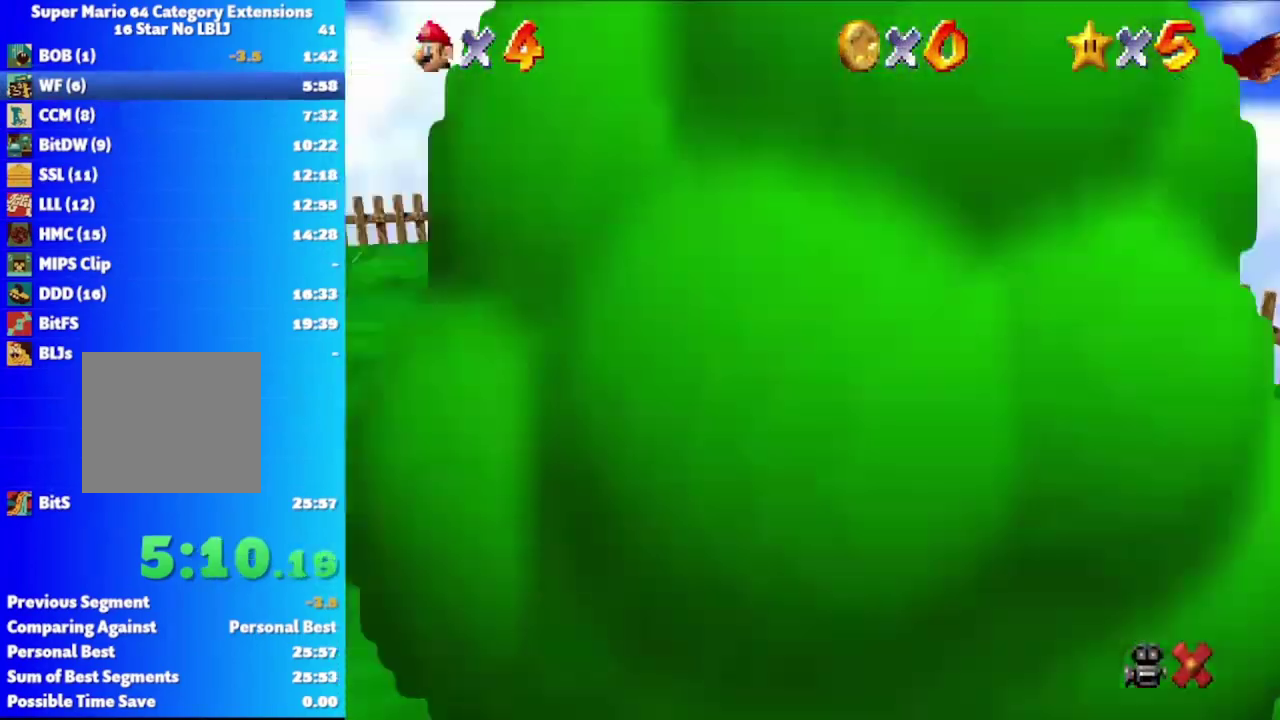
{"buttons": [], "left_stick": "down-right", "right_stick": "center", "events": [[17, "left_stick", "down-right"], [50, "A", "down"], [117, "A", "up"], [200, "A", "down"], [267, "A", "up"], [367, "A", "down"], [433, "A", "up"]]}
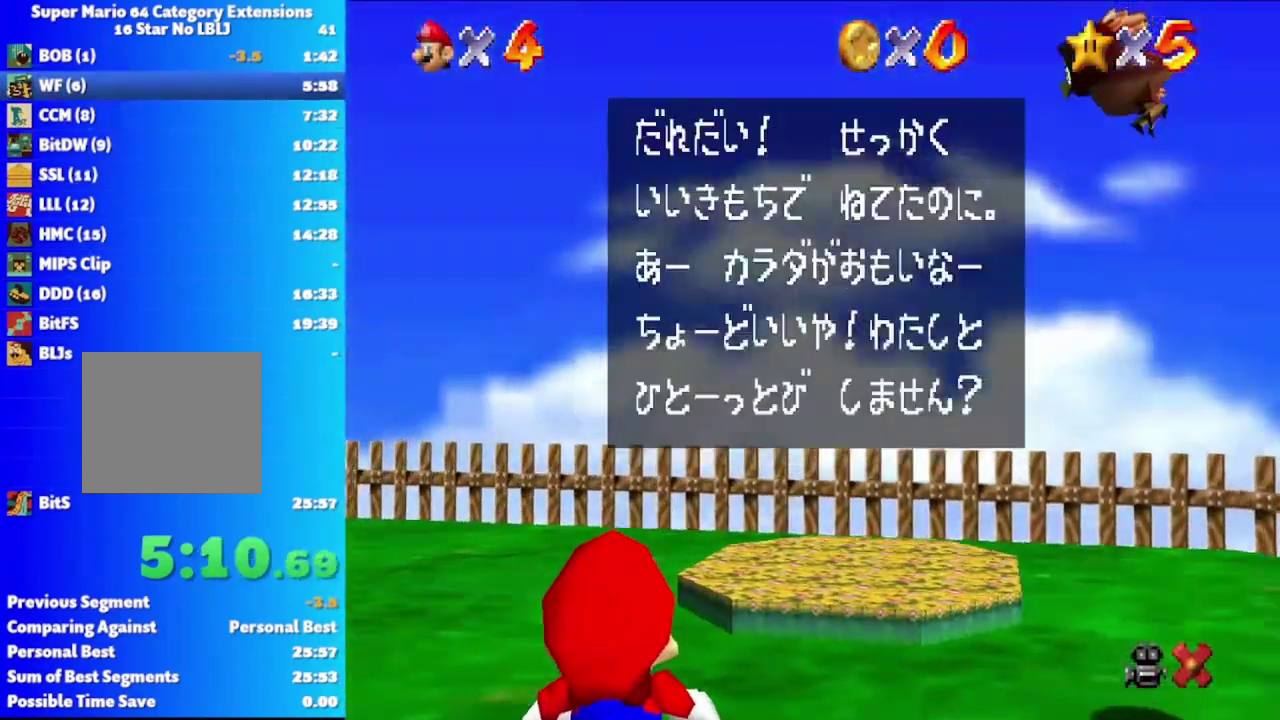
{"buttons": [], "left_stick": "down-right", "right_stick": "center", "events": [[17, "A", "down"], [67, "A", "up"], [150, "A", "down"], [233, "A", "up"], [300, "A", "down"], [367, "A", "up"], [433, "A", "down"], [500, "A", "up"]]}